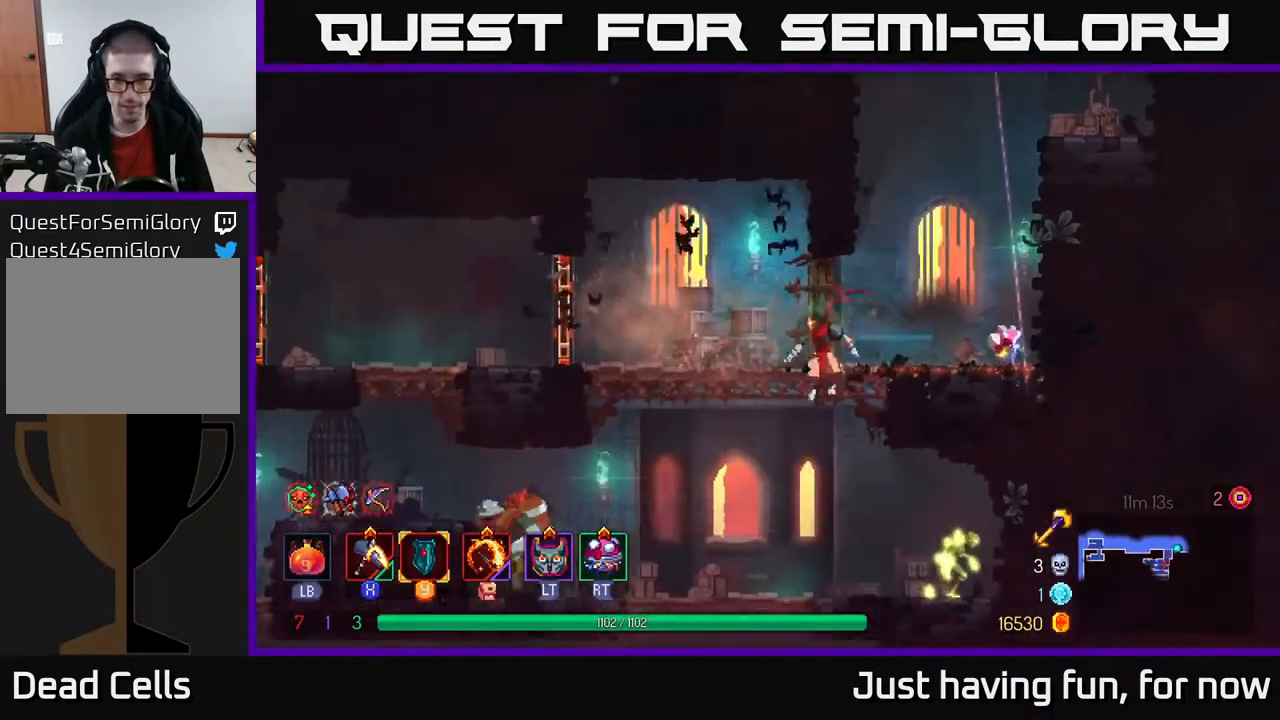
Gameplay with a controller (Xbox layout); each line is a JSON object with the inputs held at the frame after it. "events" lists button and stick changes between this image and that frame as [ms after this image, input, new state], when the widget could be followed in between.
{"buttons": ["X"], "left_stick": "right", "right_stick": "center", "events": [[50, "A", "up"], [117, "A", "down"], [167, "A", "up"], [233, "left_stick", "right"], [367, "X", "down"]]}
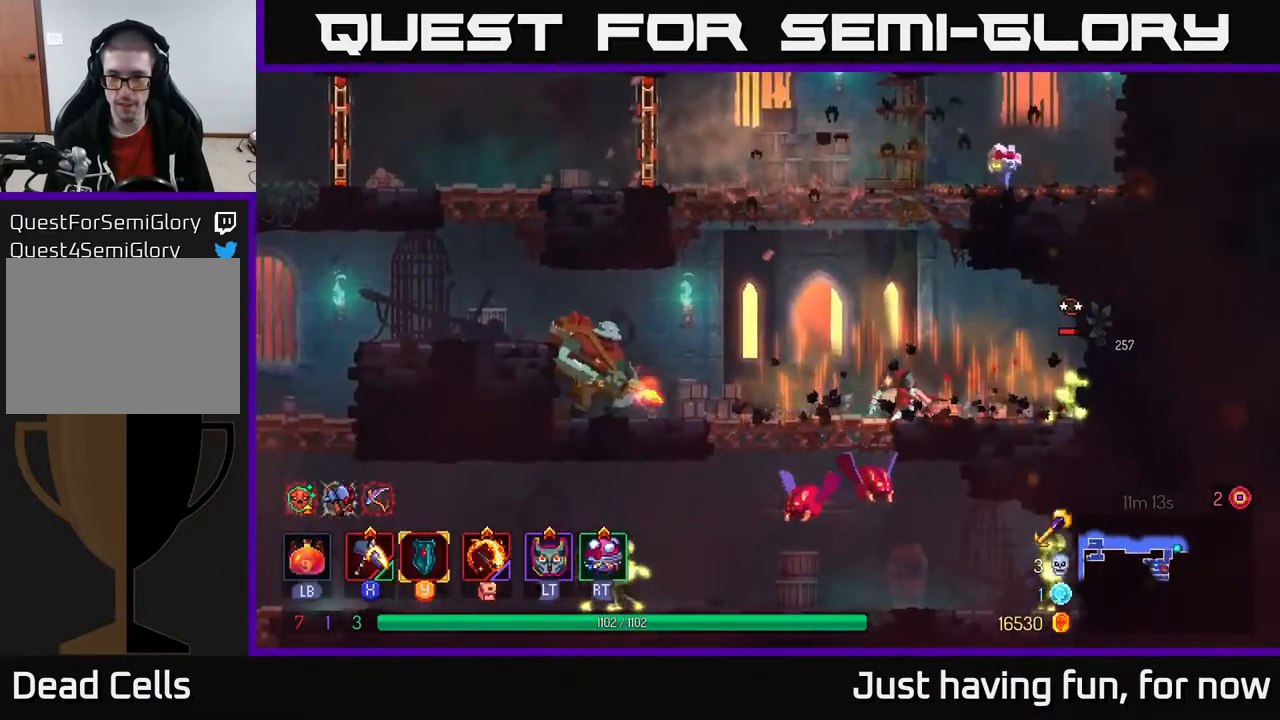
{"buttons": ["X"], "left_stick": "left", "right_stick": "center", "events": [[217, "left_stick", "left"]]}
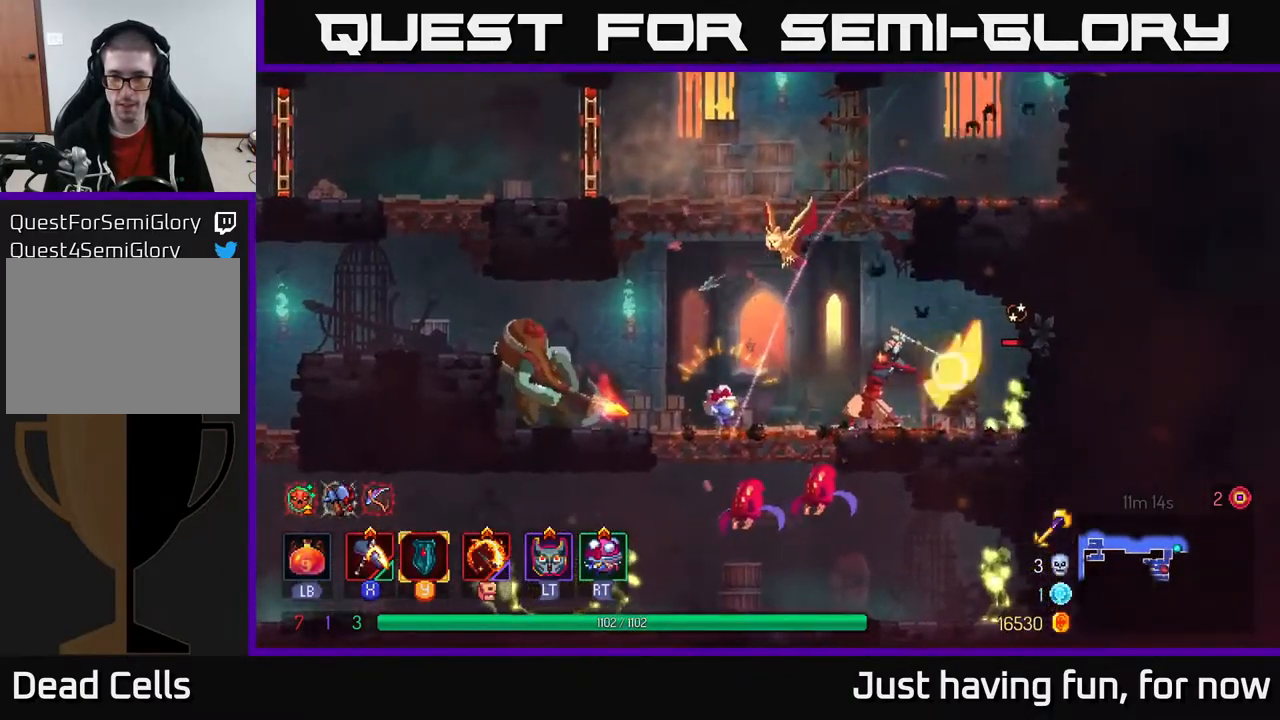
{"buttons": [], "left_stick": "left", "right_stick": "center", "events": [[83, "X", "up"]]}
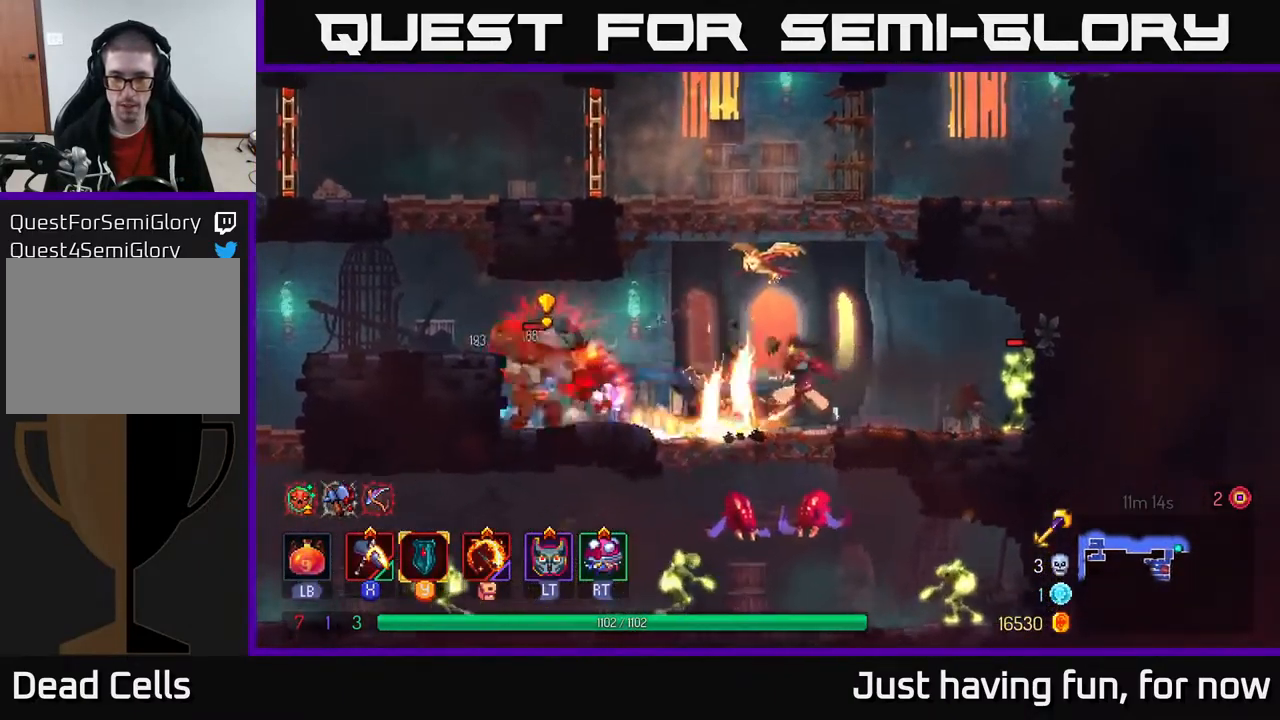
{"buttons": ["B"], "left_stick": "left", "right_stick": "center", "events": [[417, "B", "down"]]}
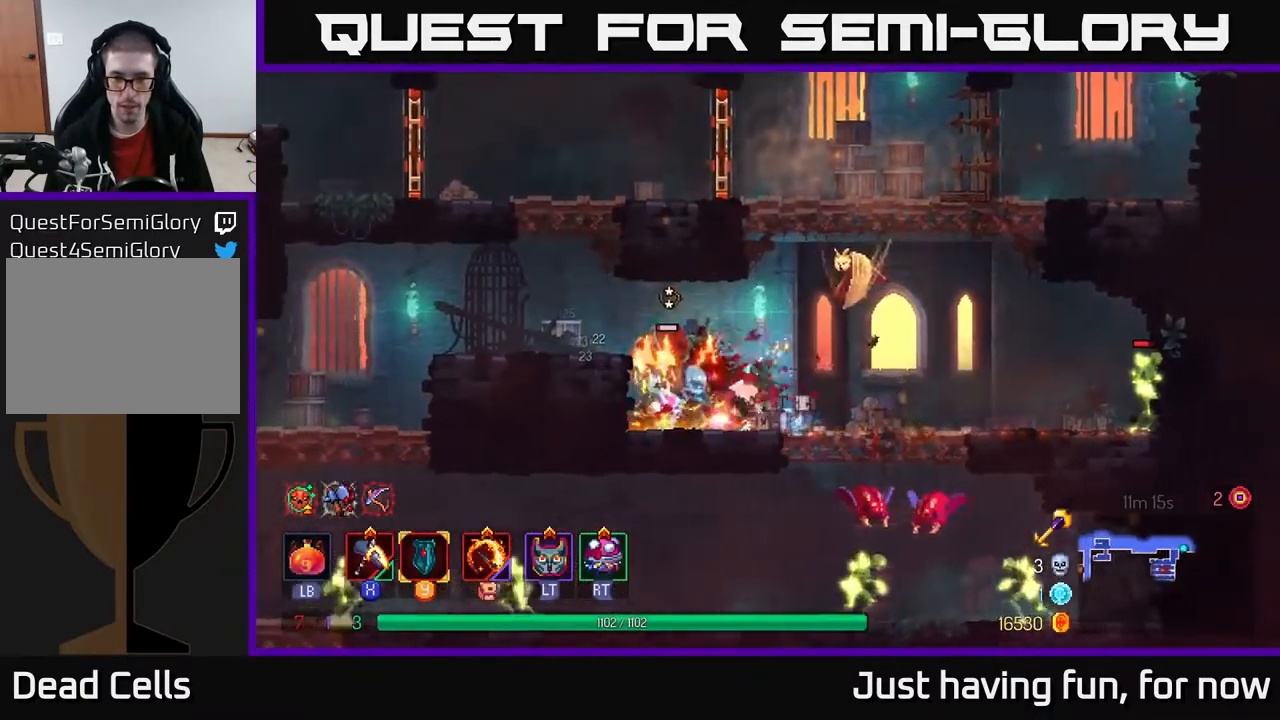
{"buttons": [], "left_stick": "right", "right_stick": "center", "events": [[67, "B", "up"], [167, "X", "down"], [183, "left_stick", "center"], [217, "X", "up"], [434, "left_stick", "right"]]}
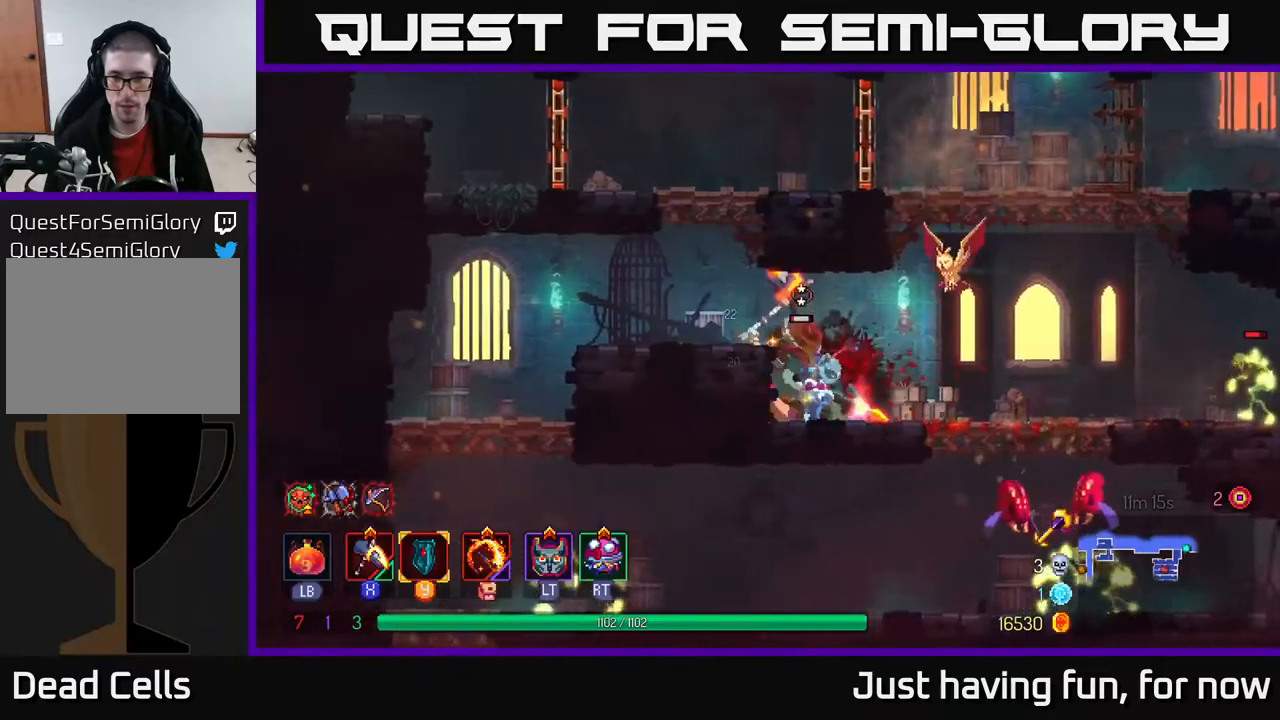
{"buttons": [], "left_stick": "right", "right_stick": "center", "events": []}
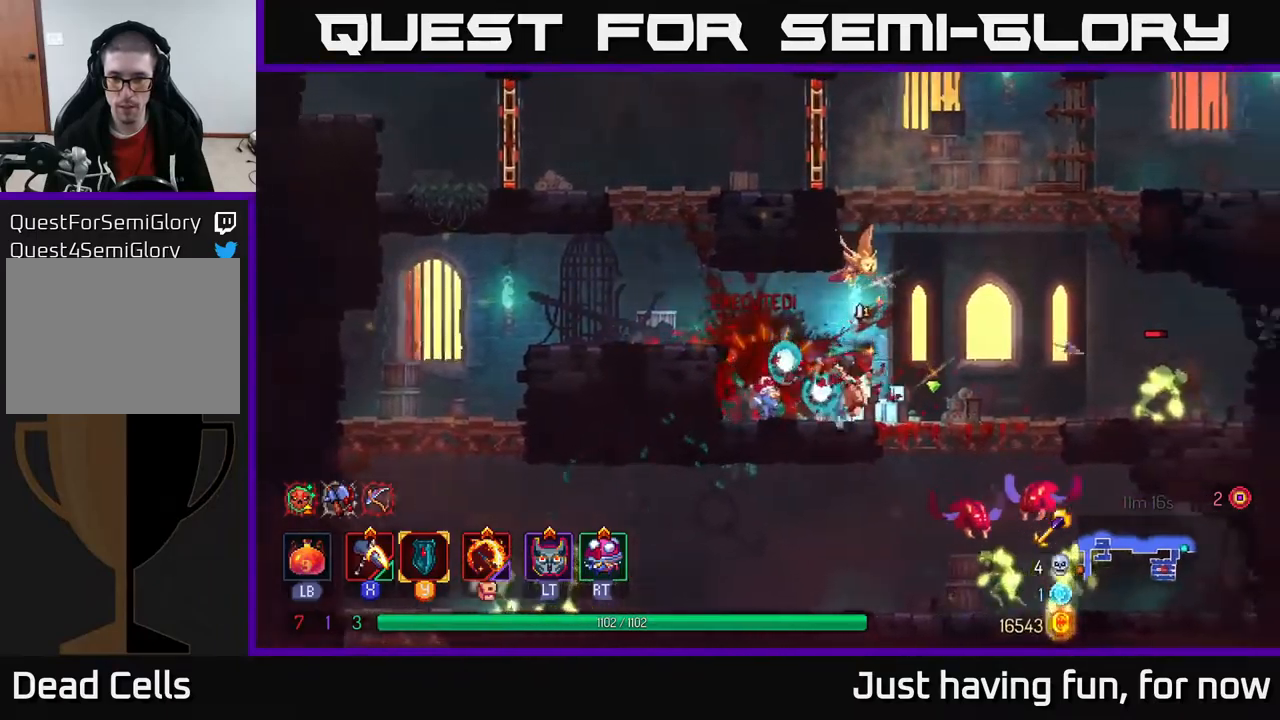
{"buttons": [], "left_stick": "center", "right_stick": "center", "events": [[67, "X", "down"], [117, "X", "up"], [434, "left_stick", "center"]]}
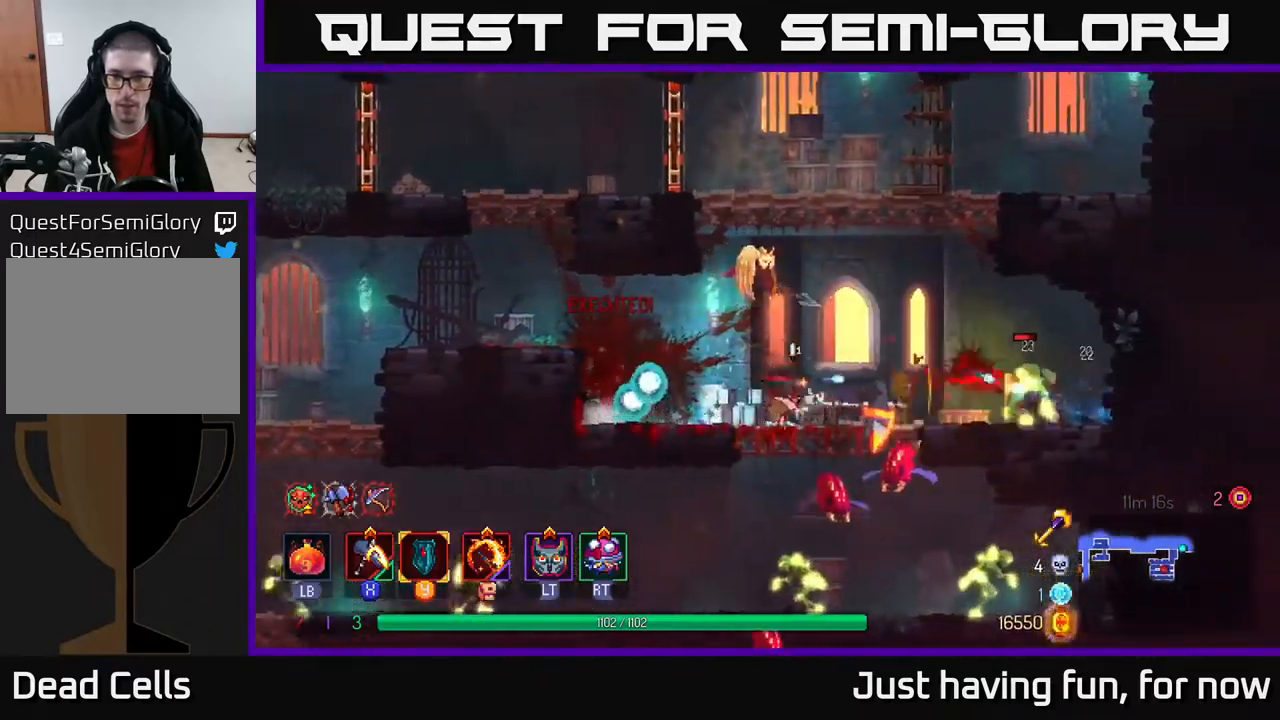
{"buttons": [], "left_stick": "down", "right_stick": "center", "events": [[334, "left_stick", "right"], [434, "A", "down"], [450, "left_stick", "down"], [484, "A", "up"]]}
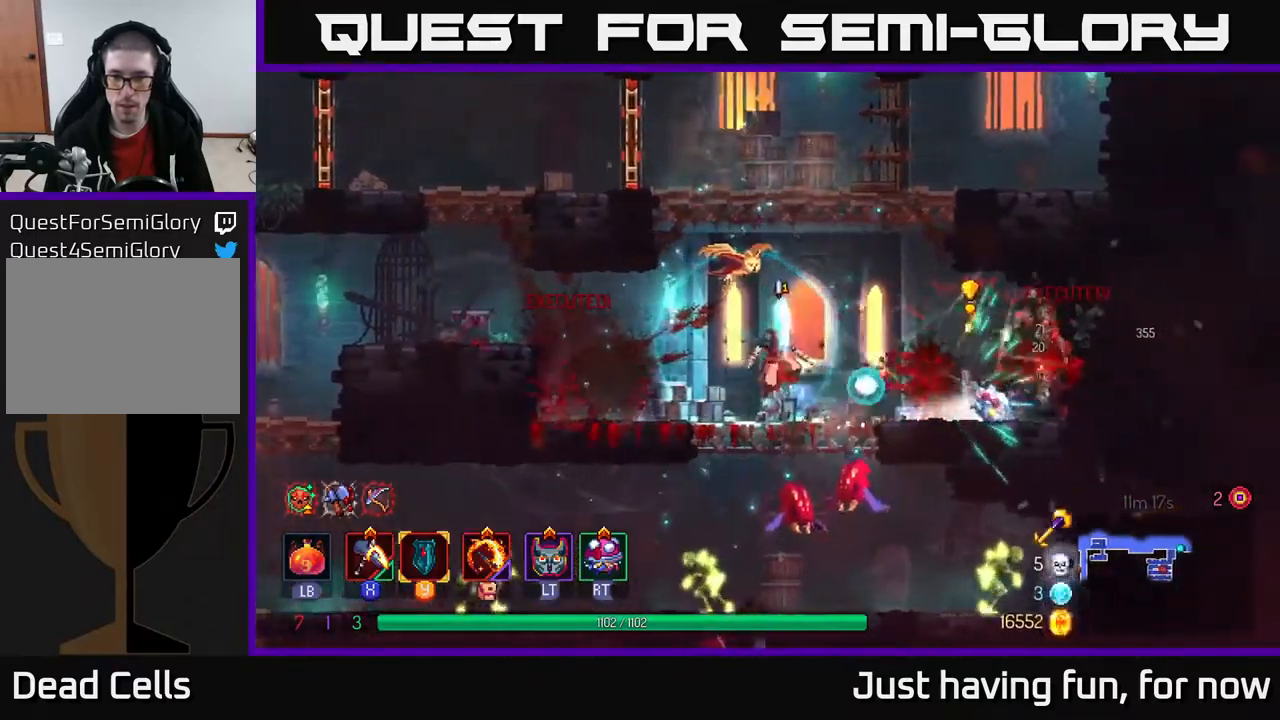
{"buttons": [], "left_stick": "left", "right_stick": "center", "events": [[67, "A", "down"], [134, "A", "up"], [350, "left_stick", "center"], [434, "left_stick", "left"]]}
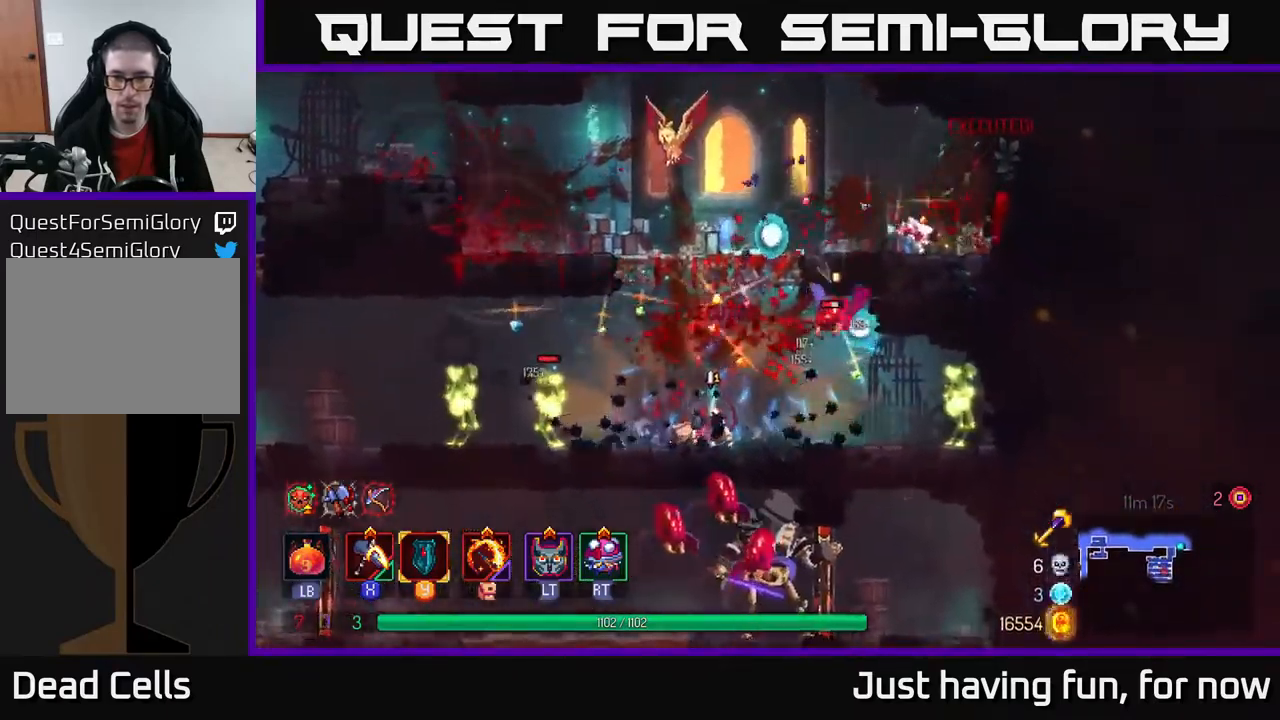
{"buttons": [], "left_stick": "left", "right_stick": "center", "events": [[34, "X", "down"], [150, "X", "up"]]}
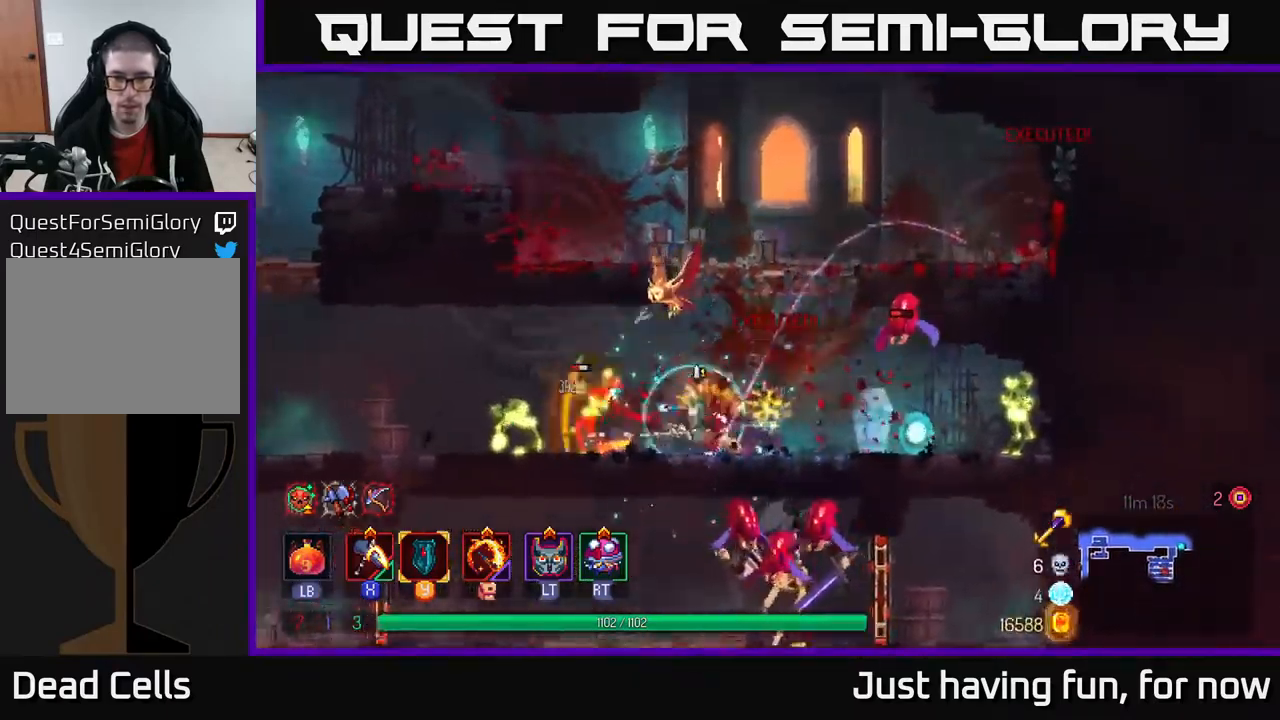
{"buttons": ["B"], "left_stick": "left", "right_stick": "center", "events": [[400, "B", "down"]]}
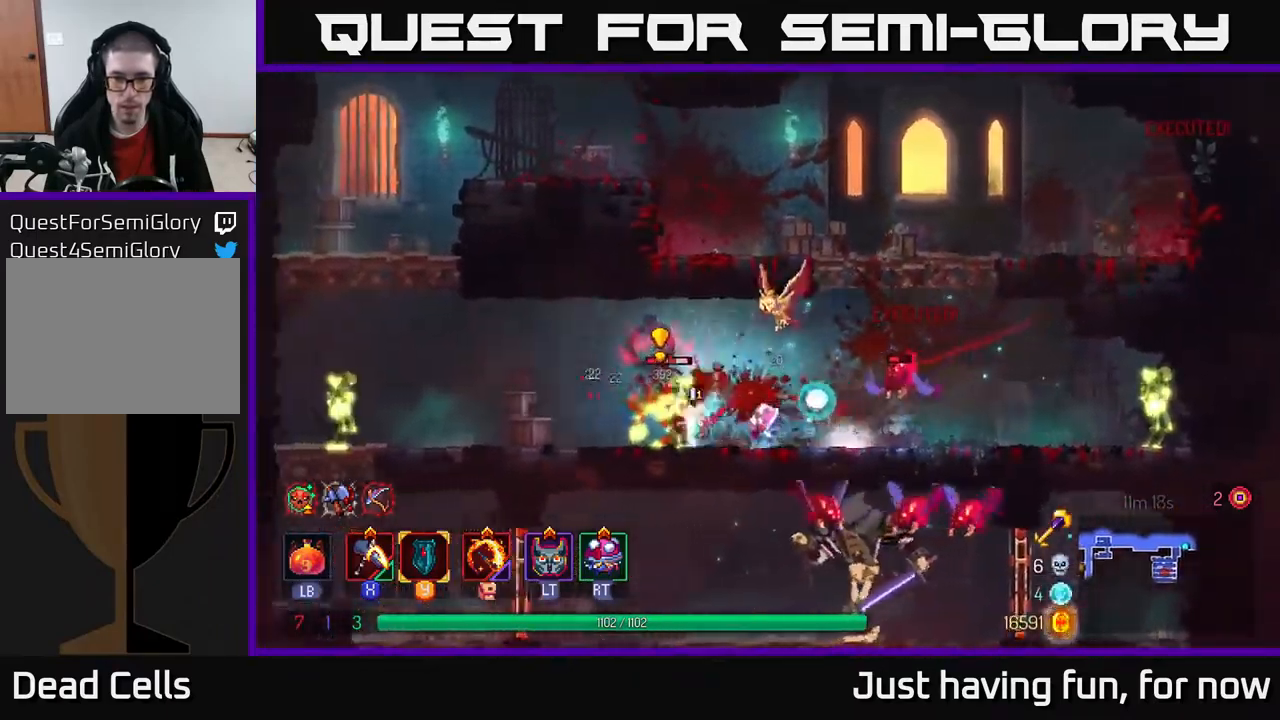
{"buttons": [], "left_stick": "right", "right_stick": "center", "events": [[34, "B", "up"], [234, "left_stick", "right"], [250, "X", "down"], [300, "X", "up"]]}
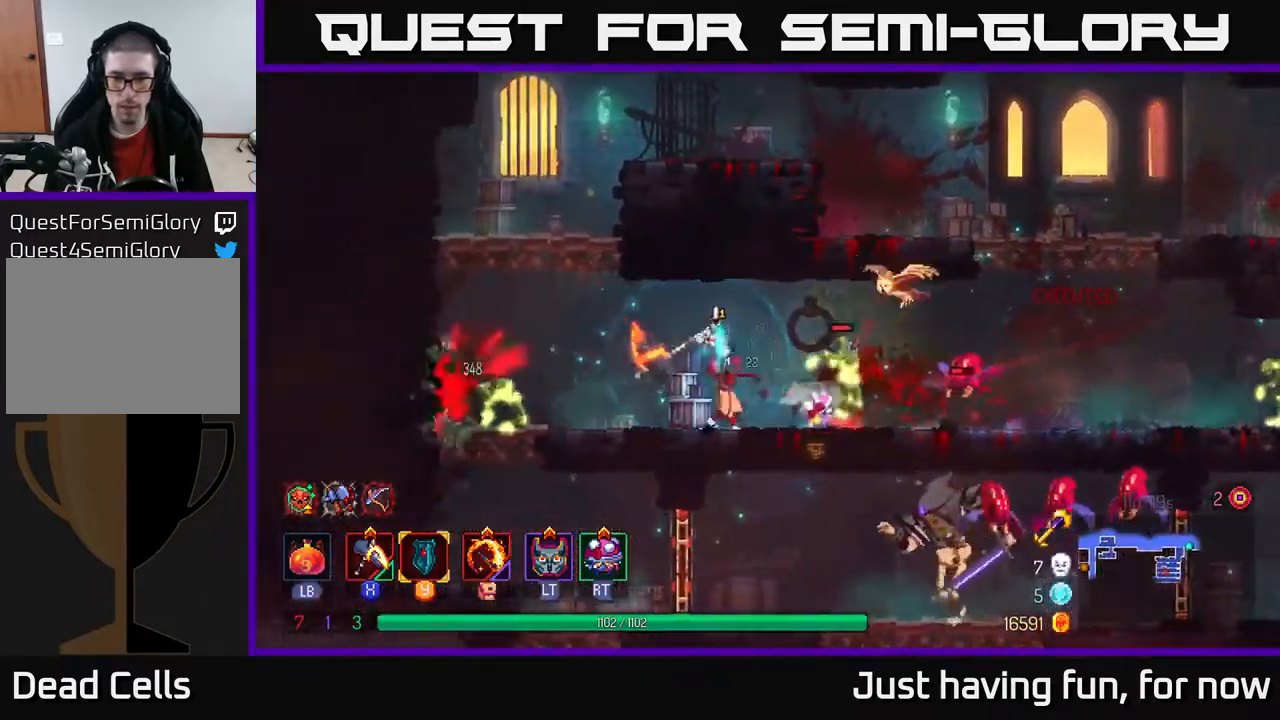
{"buttons": ["B"], "left_stick": "right", "right_stick": "center", "events": [[500, "B", "down"]]}
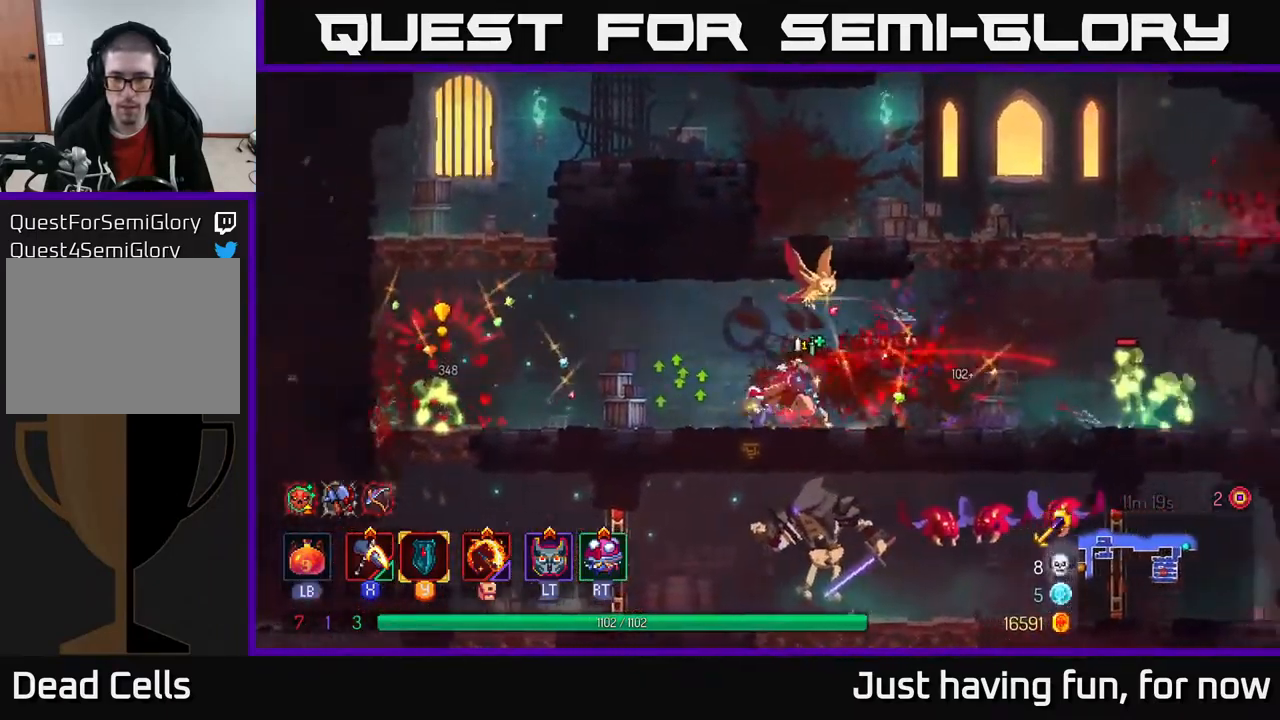
{"buttons": [], "left_stick": "right", "right_stick": "center", "events": [[100, "B", "up"], [334, "X", "down"], [400, "X", "up"]]}
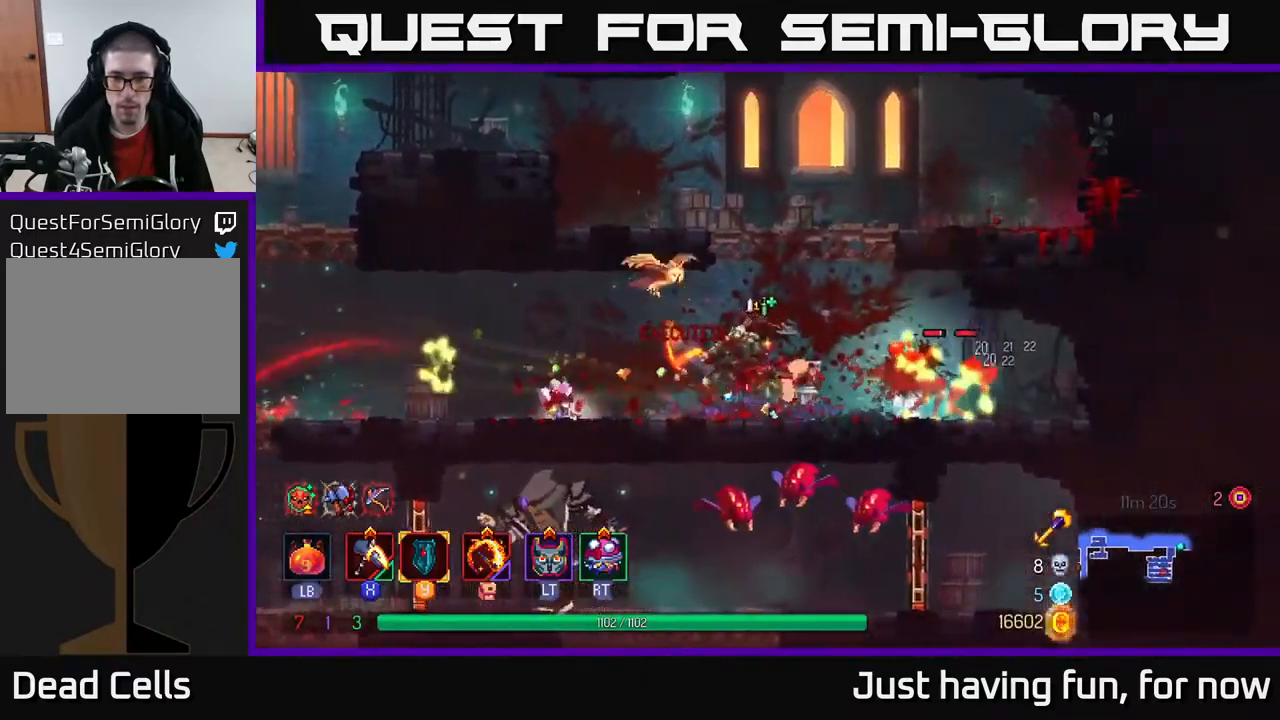
{"buttons": [], "left_stick": "right", "right_stick": "center", "events": []}
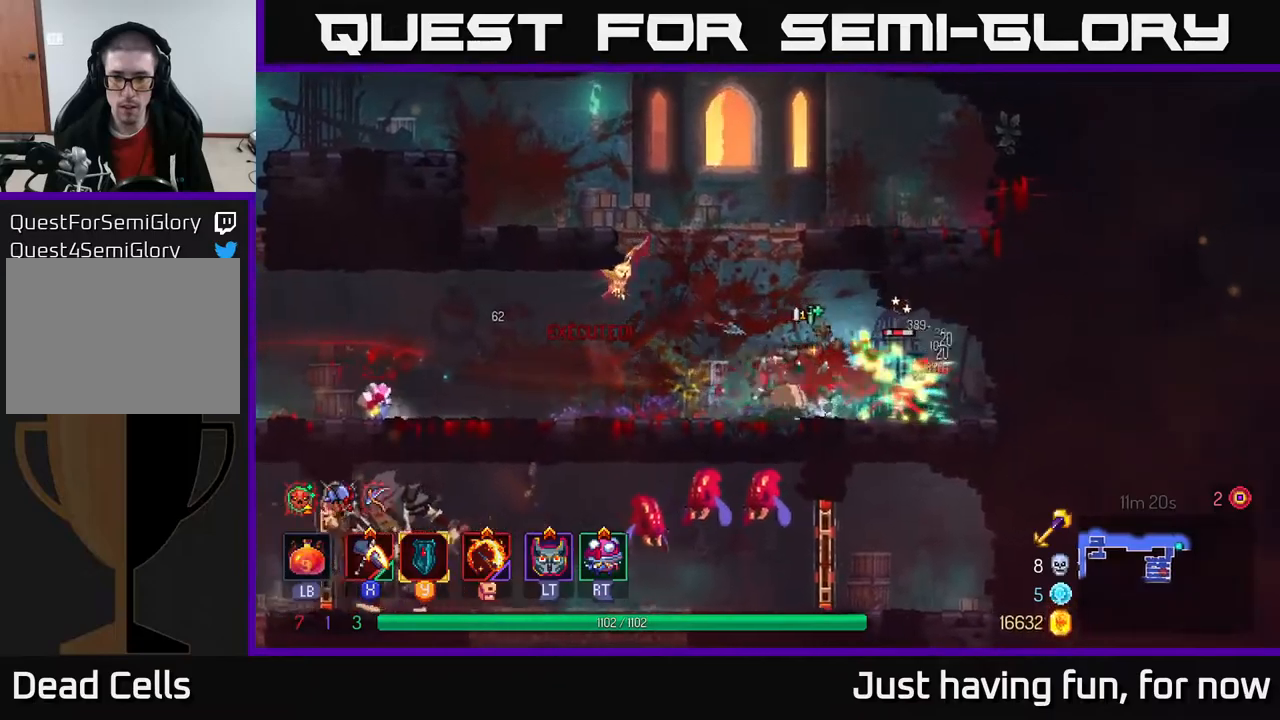
{"buttons": [], "left_stick": "left", "right_stick": "center", "events": [[33, "B", "down"], [150, "B", "up"], [350, "X", "down"], [350, "left_stick", "left"], [416, "X", "up"]]}
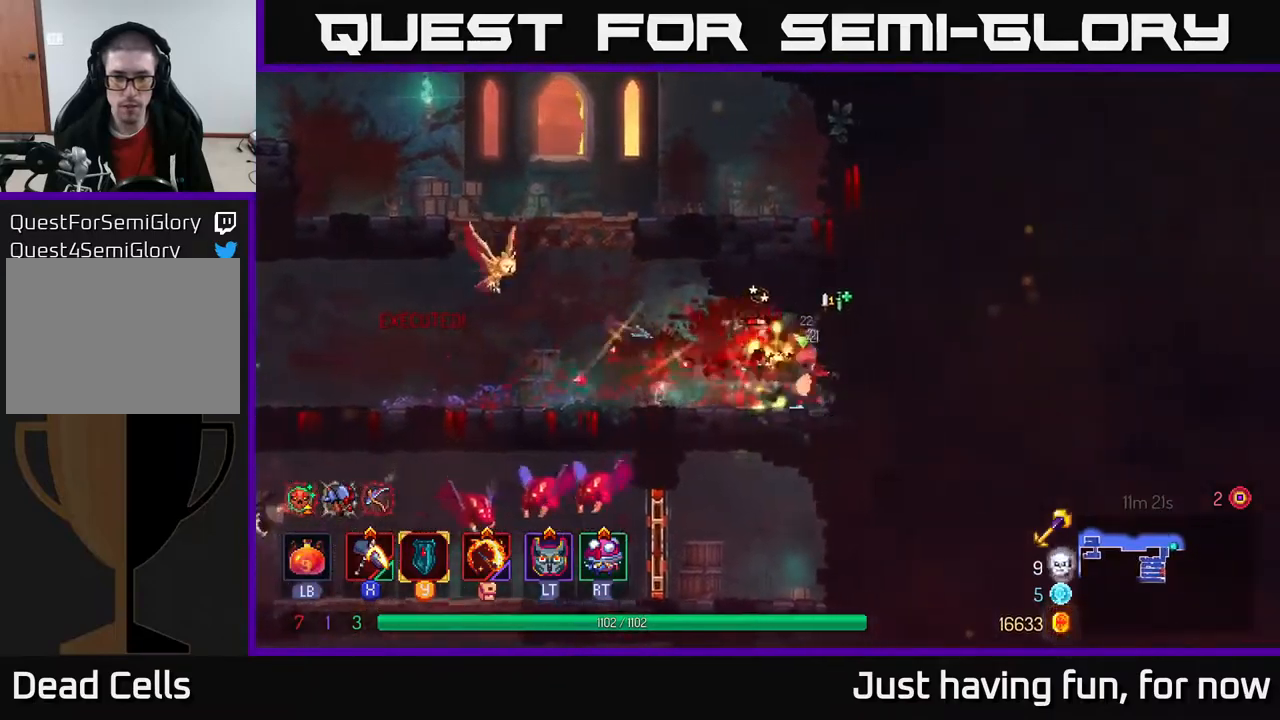
{"buttons": [], "left_stick": "left", "right_stick": "center", "events": [[283, "left_stick", "center"], [350, "left_stick", "left"]]}
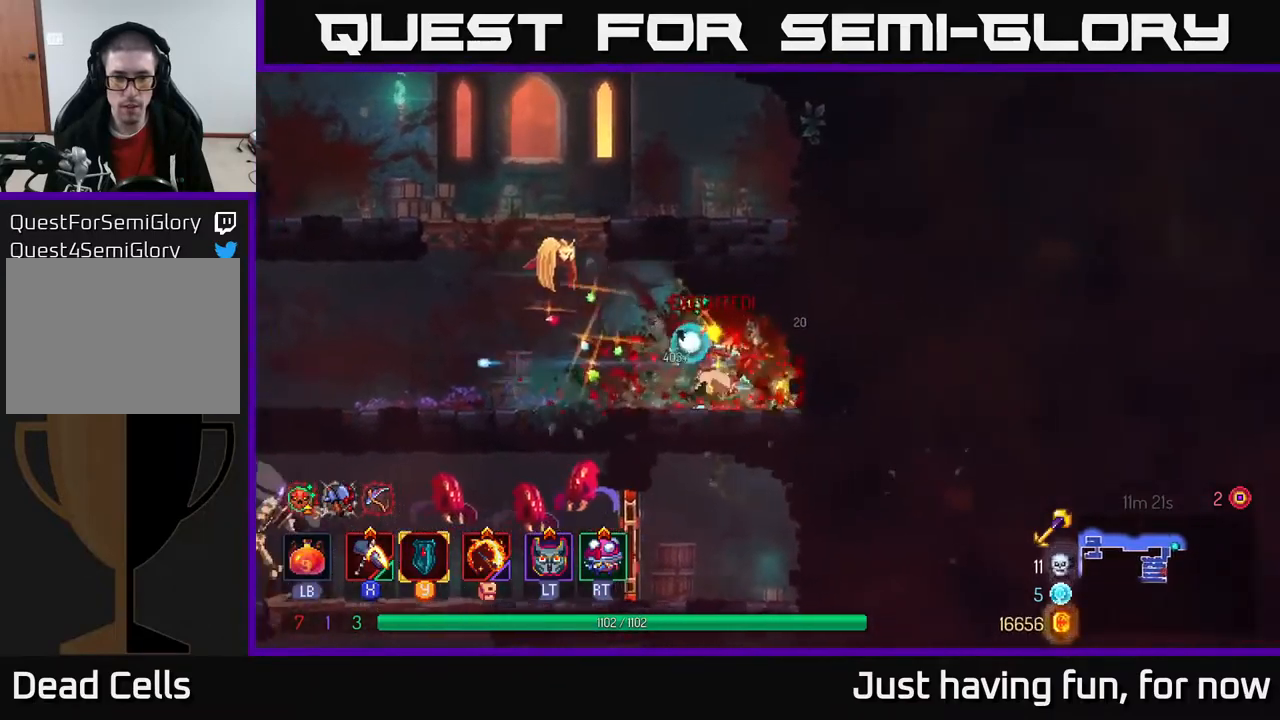
{"buttons": [], "left_stick": "left", "right_stick": "center", "events": [[83, "B", "down"], [166, "B", "up"]]}
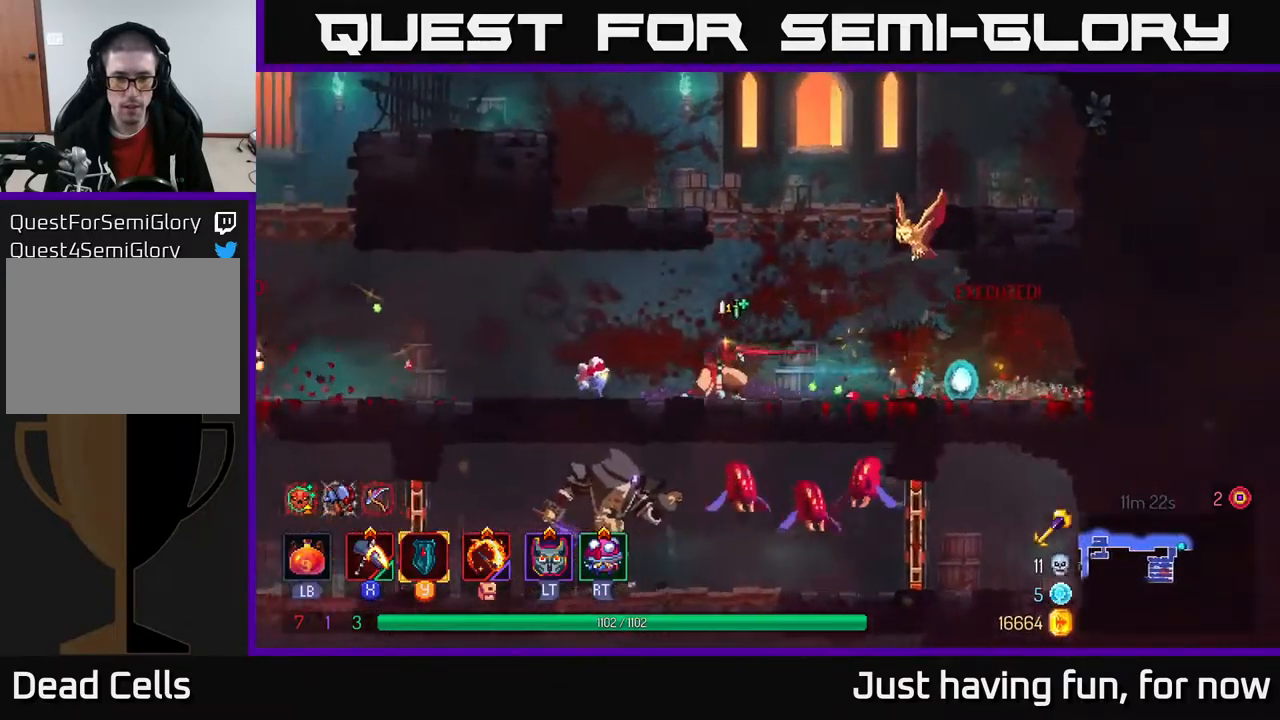
{"buttons": [], "left_stick": "down", "right_stick": "center", "events": [[150, "A", "down"], [200, "A", "up"], [333, "left_stick", "down"], [350, "A", "down"], [366, "A", "up"], [433, "A", "down"], [500, "A", "up"]]}
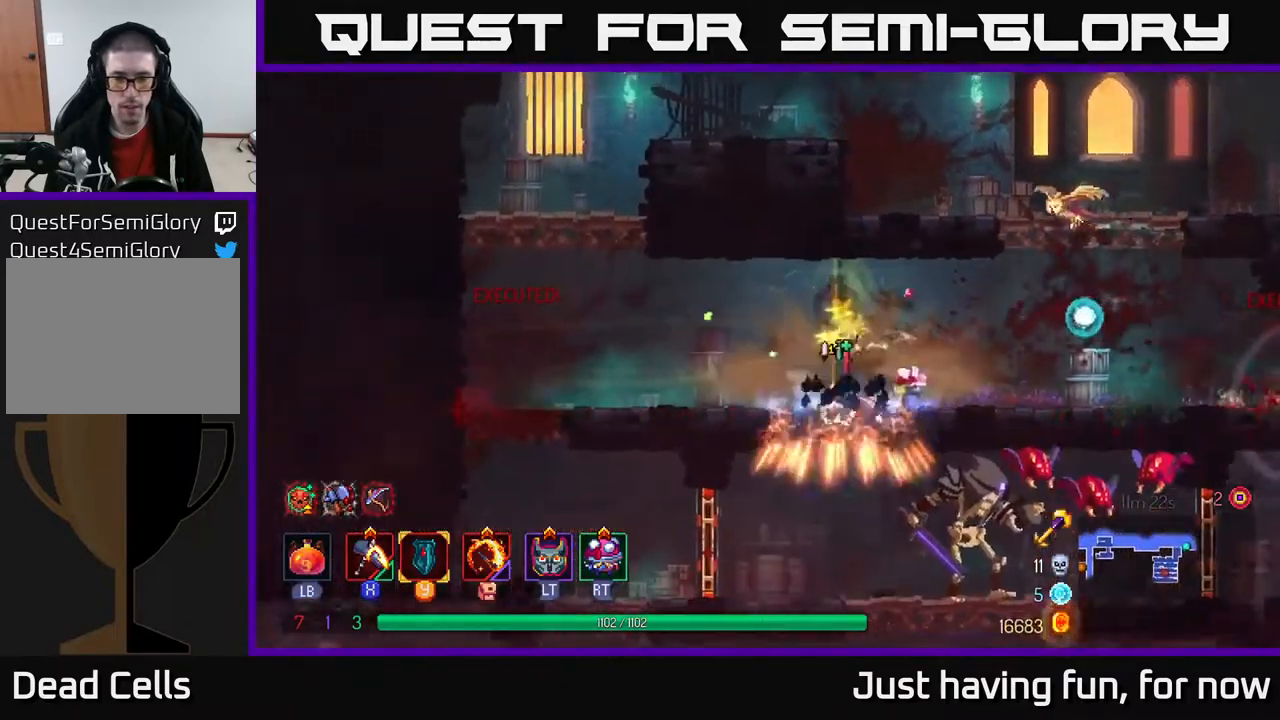
{"buttons": ["X"], "left_stick": "right", "right_stick": "center", "events": [[216, "left_stick", "right"], [266, "X", "down"]]}
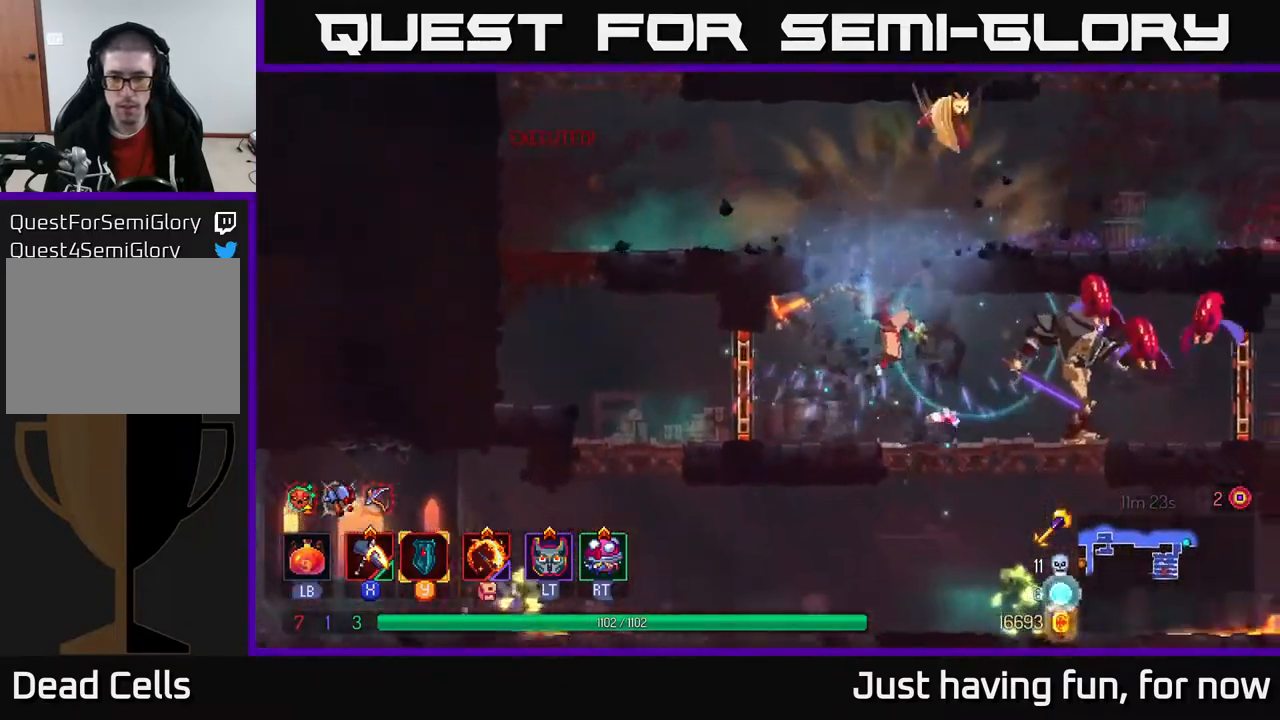
{"buttons": [], "left_stick": "right", "right_stick": "center", "events": [[366, "X", "up"]]}
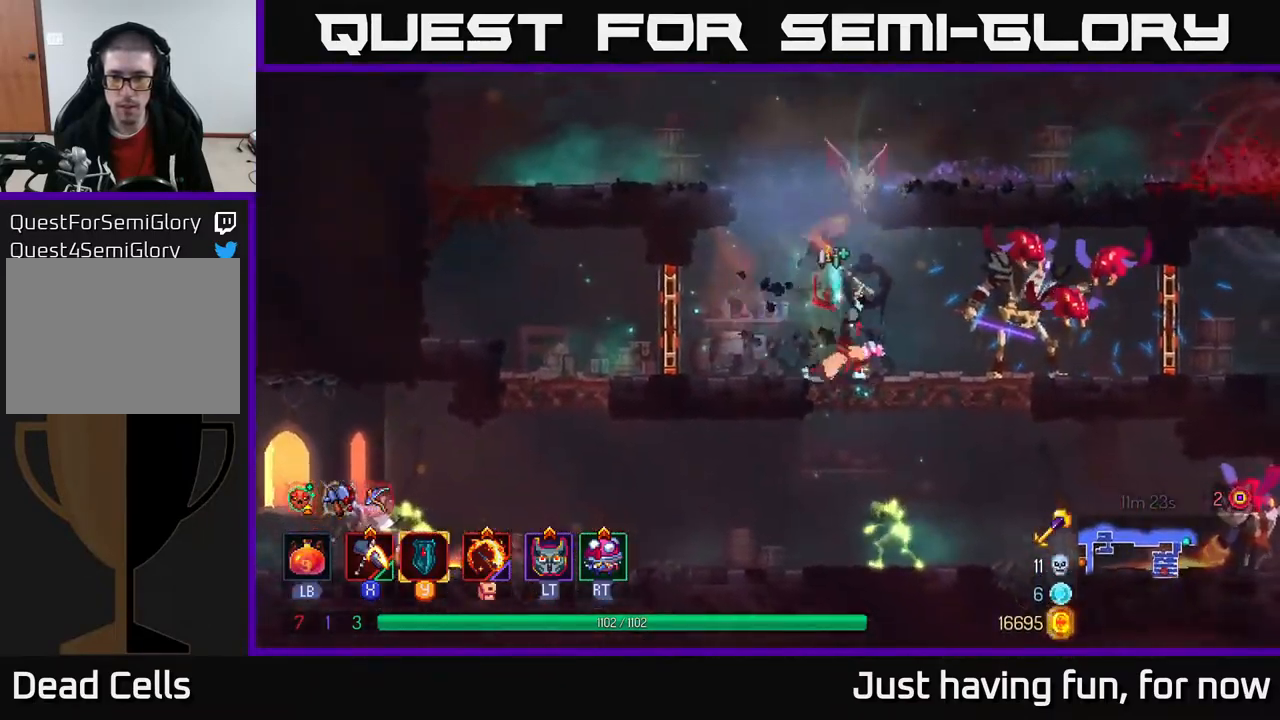
{"buttons": ["X"], "left_stick": "right", "right_stick": "center", "events": [[50, "left_stick", "center"], [400, "X", "down"], [466, "left_stick", "right"]]}
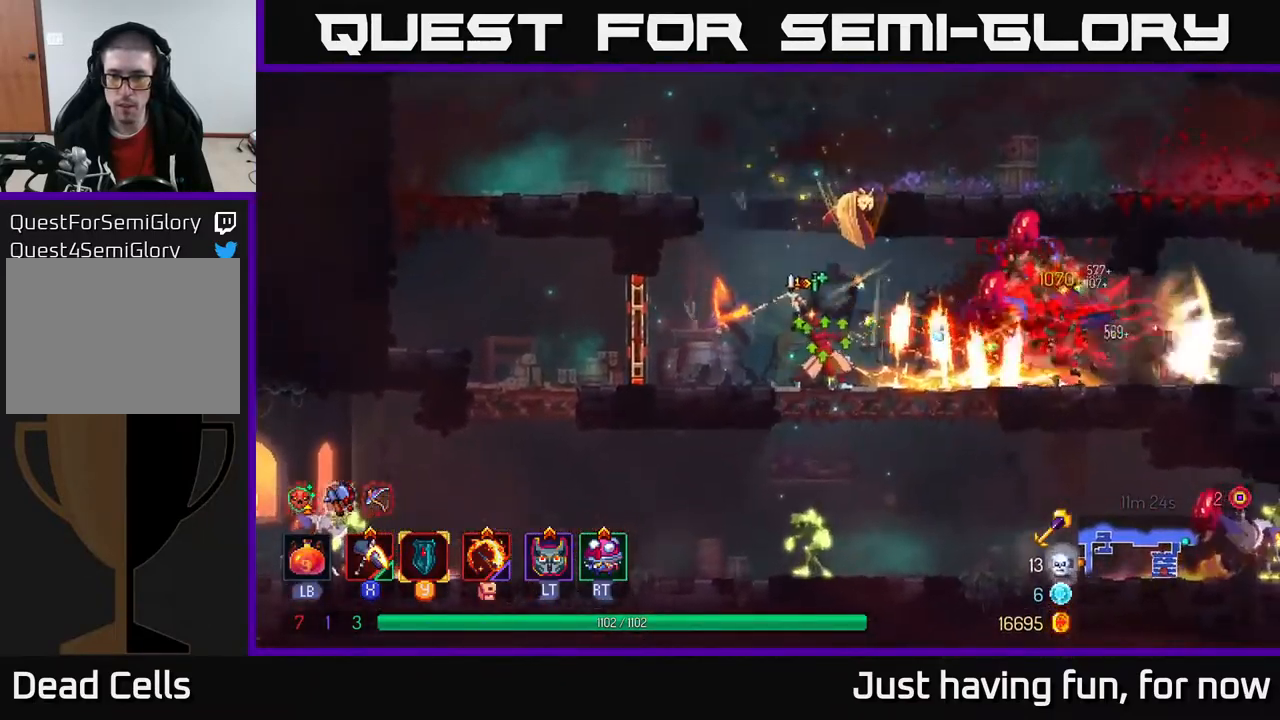
{"buttons": [], "left_stick": "right", "right_stick": "center", "events": [[366, "X", "up"]]}
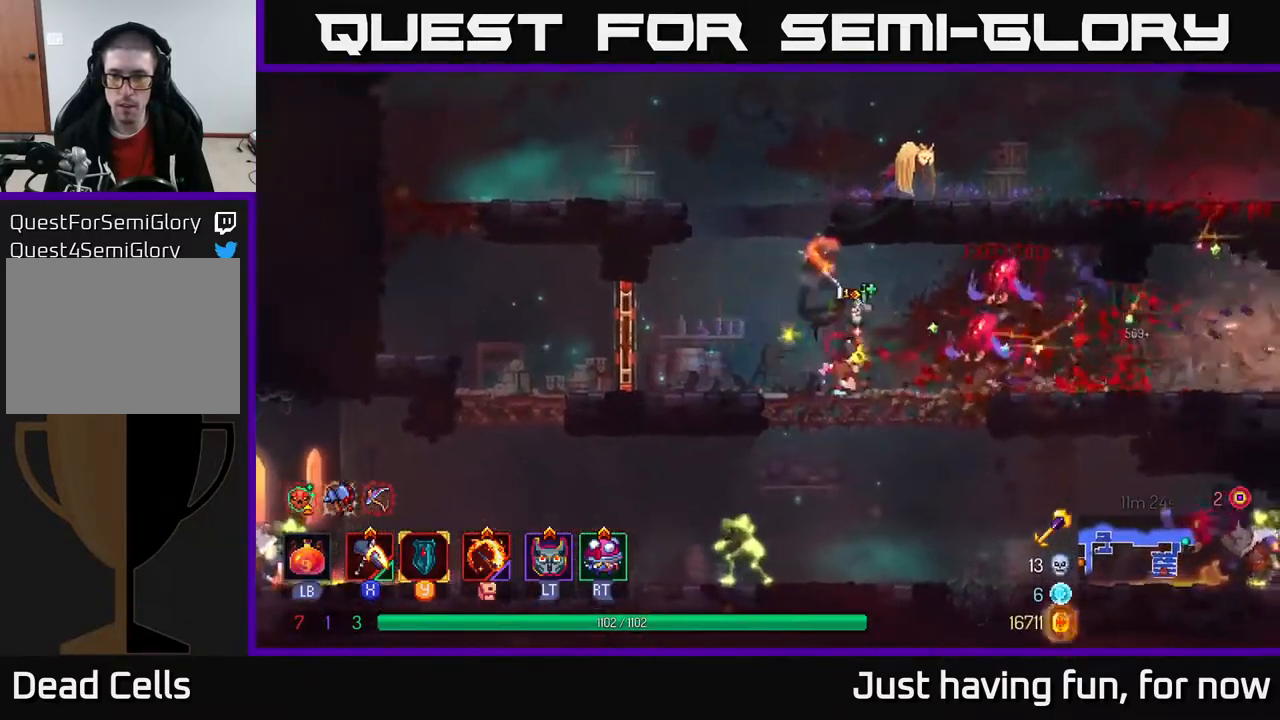
{"buttons": [], "left_stick": "left", "right_stick": "center", "events": [[466, "left_stick", "left"]]}
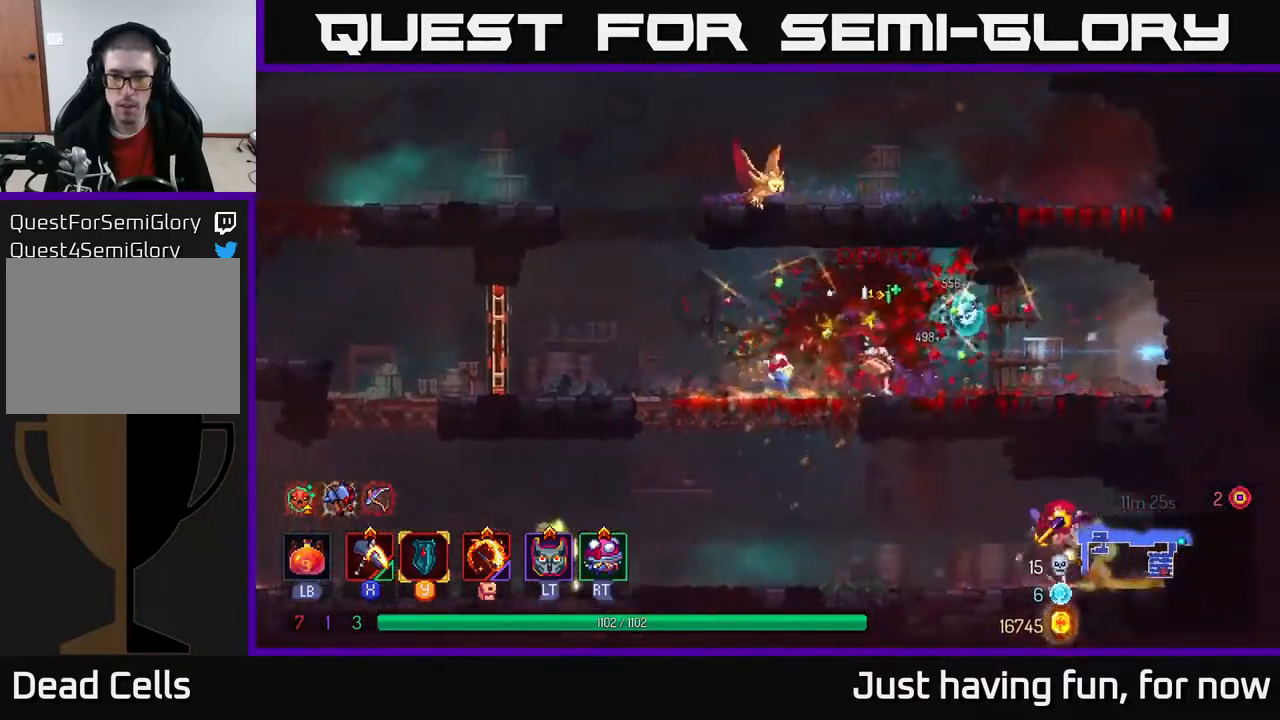
{"buttons": [], "left_stick": "down", "right_stick": "center", "events": [[233, "left_stick", "down"], [250, "A", "down"], [300, "A", "up"], [350, "A", "down"], [467, "A", "up"]]}
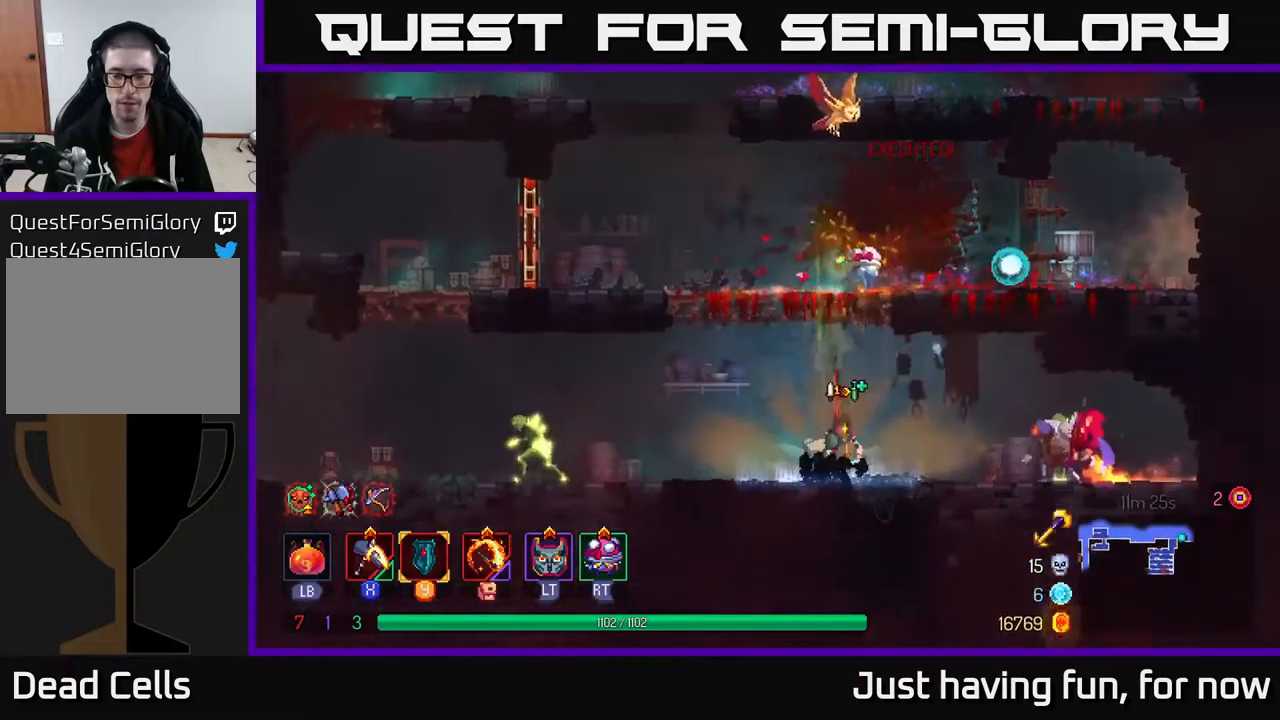
{"buttons": ["X"], "left_stick": "right", "right_stick": "center", "events": [[50, "left_stick", "right"], [100, "X", "down"]]}
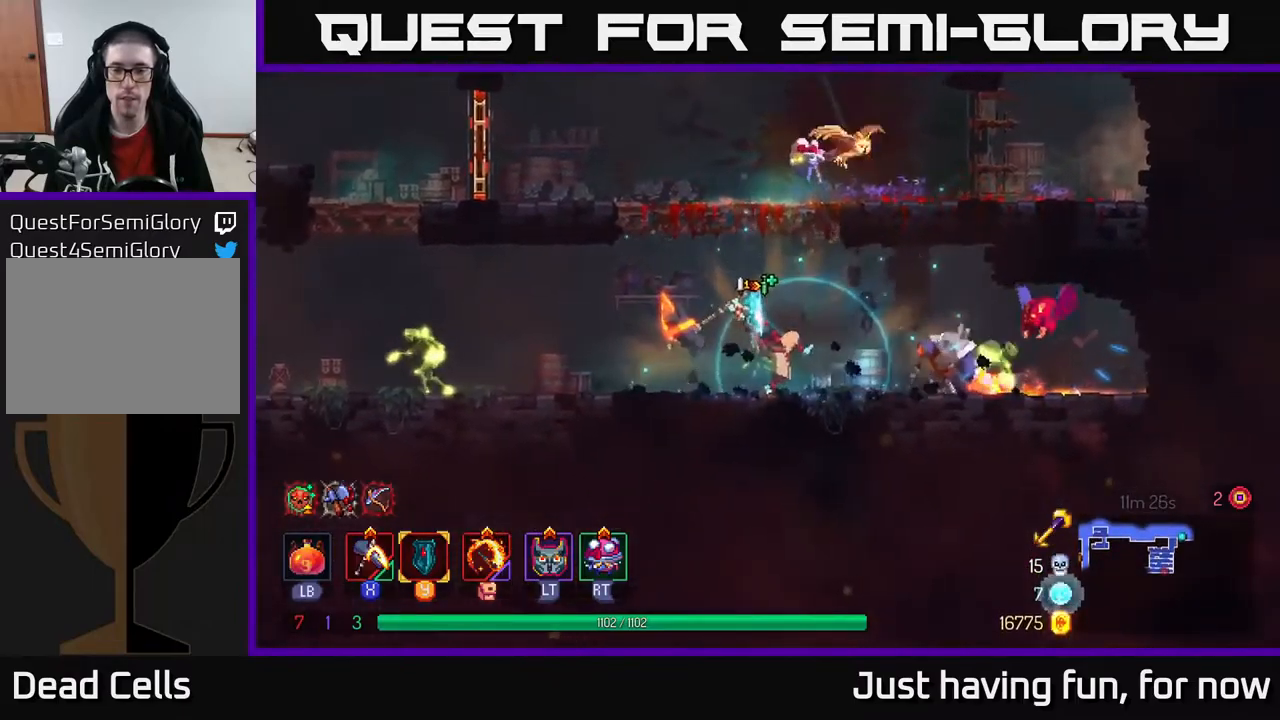
{"buttons": [], "left_stick": "center", "right_stick": "center", "events": [[367, "X", "up"], [433, "left_stick", "center"]]}
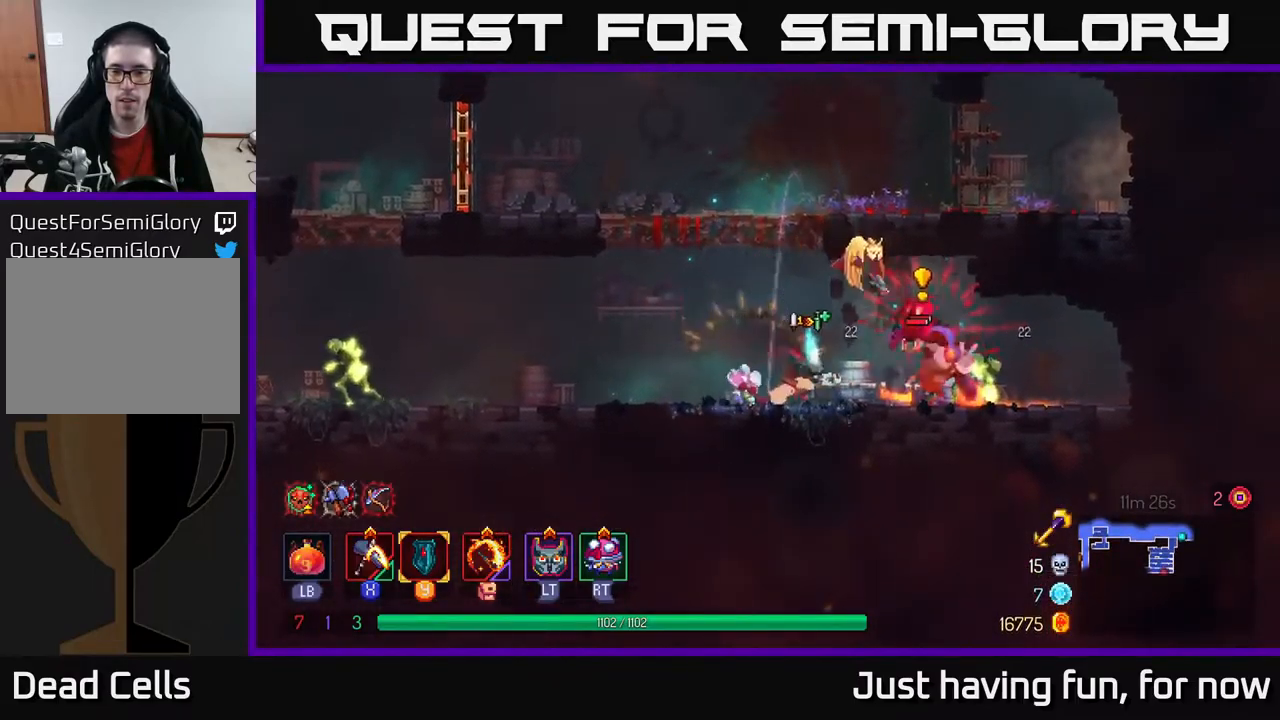
{"buttons": [], "left_stick": "right", "right_stick": "center", "events": [[150, "left_stick", "right"], [233, "B", "down"], [300, "B", "up"], [367, "B", "down"], [467, "B", "up"]]}
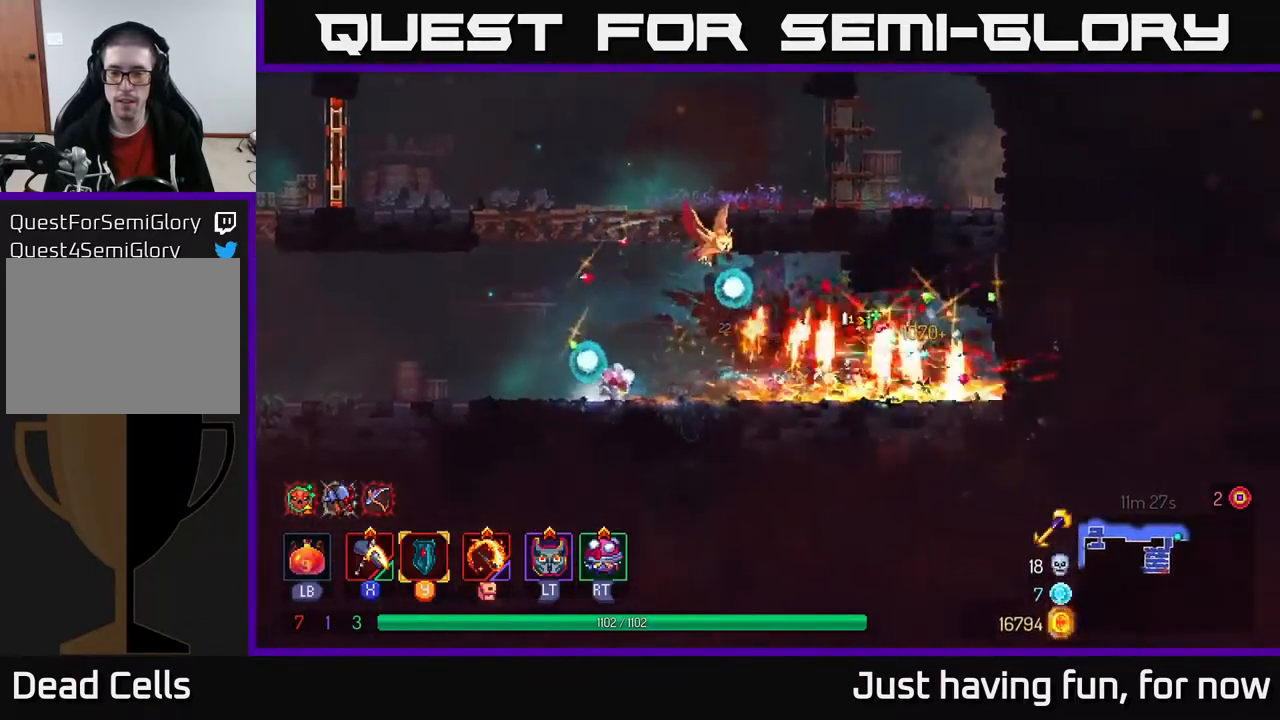
{"buttons": [], "left_stick": "left", "right_stick": "center", "events": [[100, "left_stick", "left"]]}
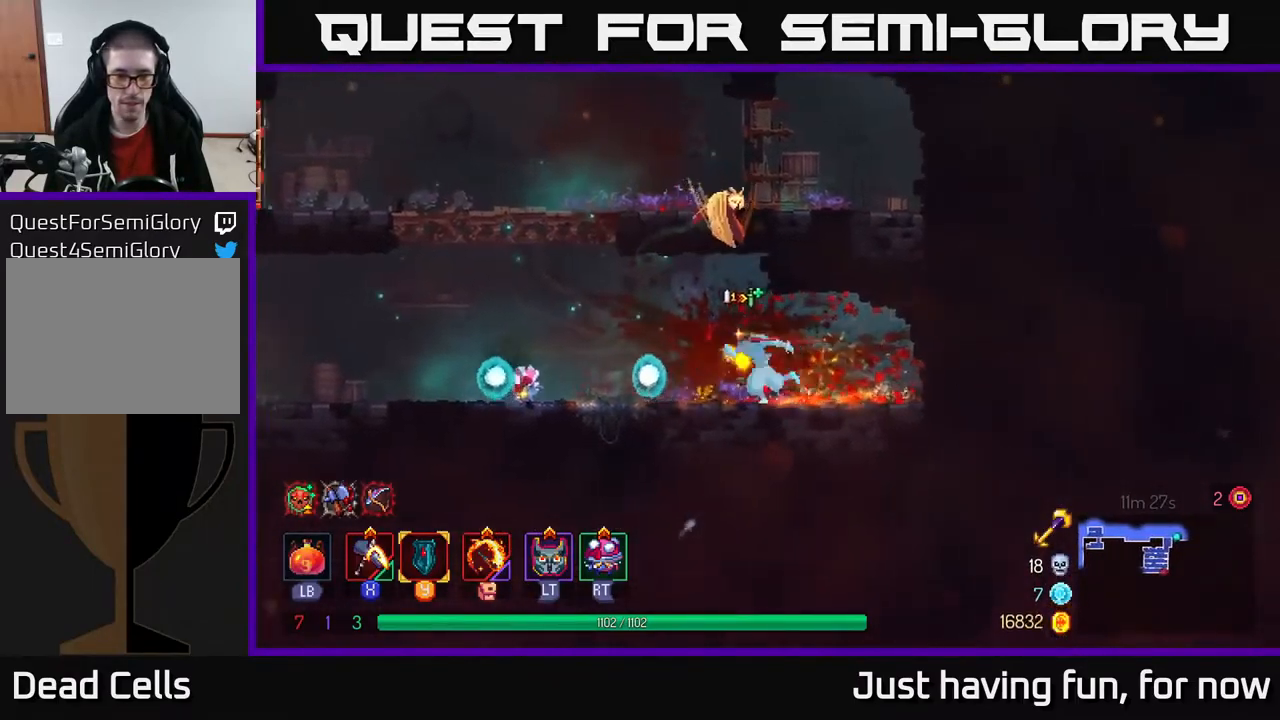
{"buttons": ["B"], "left_stick": "left", "right_stick": "center", "events": [[67, "A", "down"], [150, "A", "up"], [483, "B", "down"]]}